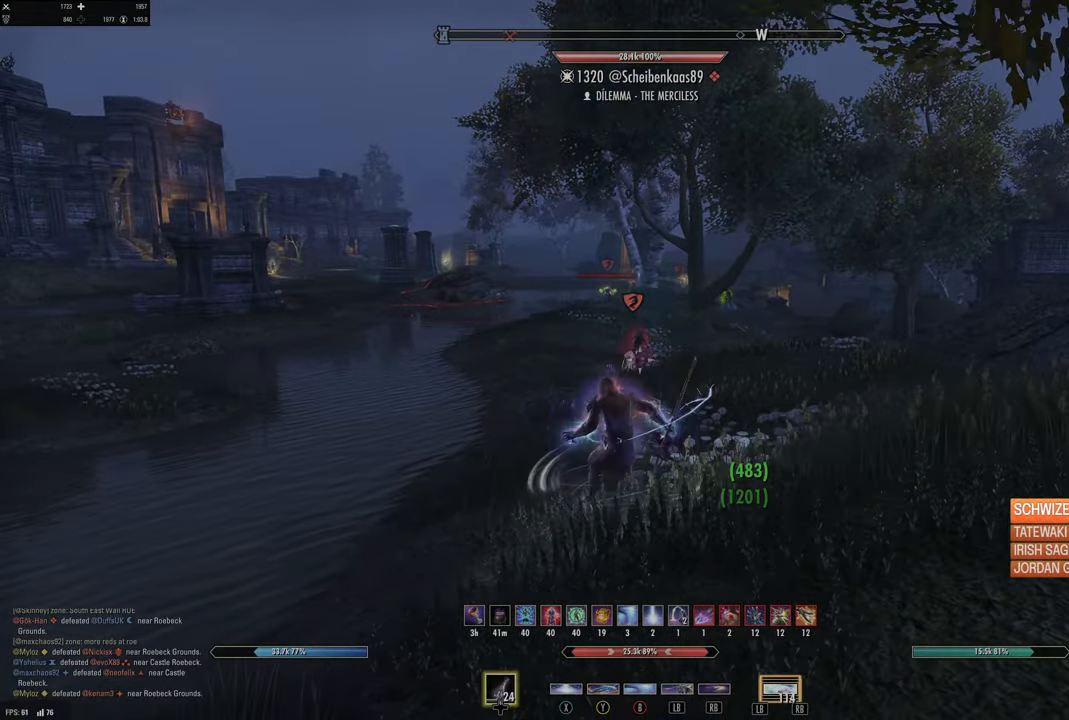
Gameplay with a controller (Xbox layout); each line is a JSON object with the inputs held at the frame after it. "events" lists button and stick changes between this image and that frame as [ms after this image, input, new state], when the widget could be followed in between.
{"buttons": [], "left_stick": "down-left", "right_stick": "center", "events": [[17, "Y", "down"], [33, "left_stick", "down"], [83, "Y", "up"], [167, "Y", "down"], [183, "left_stick", "down-left"], [233, "Y", "up"], [283, "L2", "down"], [317, "left_stick", "left"], [367, "right_stick", "right"], [467, "L2", "up"], [483, "left_stick", "down-left"], [483, "right_stick", "center"]]}
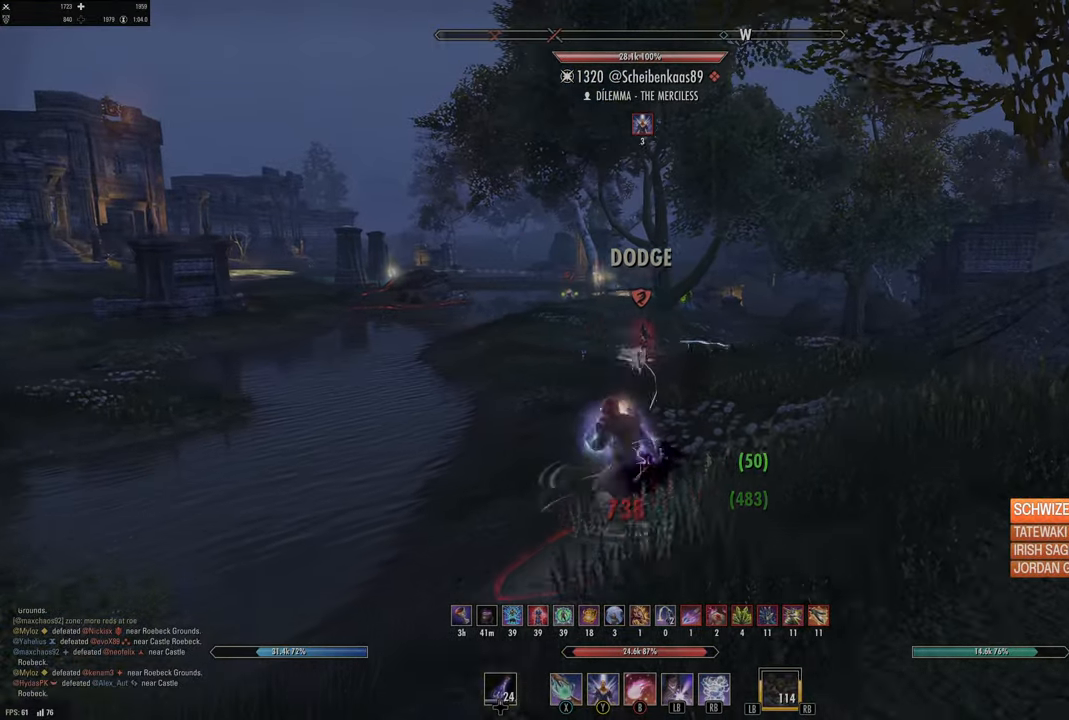
{"buttons": ["R2"], "left_stick": "right", "right_stick": "center", "events": [[83, "DPAD_LEFT", "down"], [133, "DPAD_LEFT", "up"], [133, "left_stick", "down"], [333, "left_stick", "right"], [367, "right_stick", "right"], [500, "R2", "down"], [500, "right_stick", "center"]]}
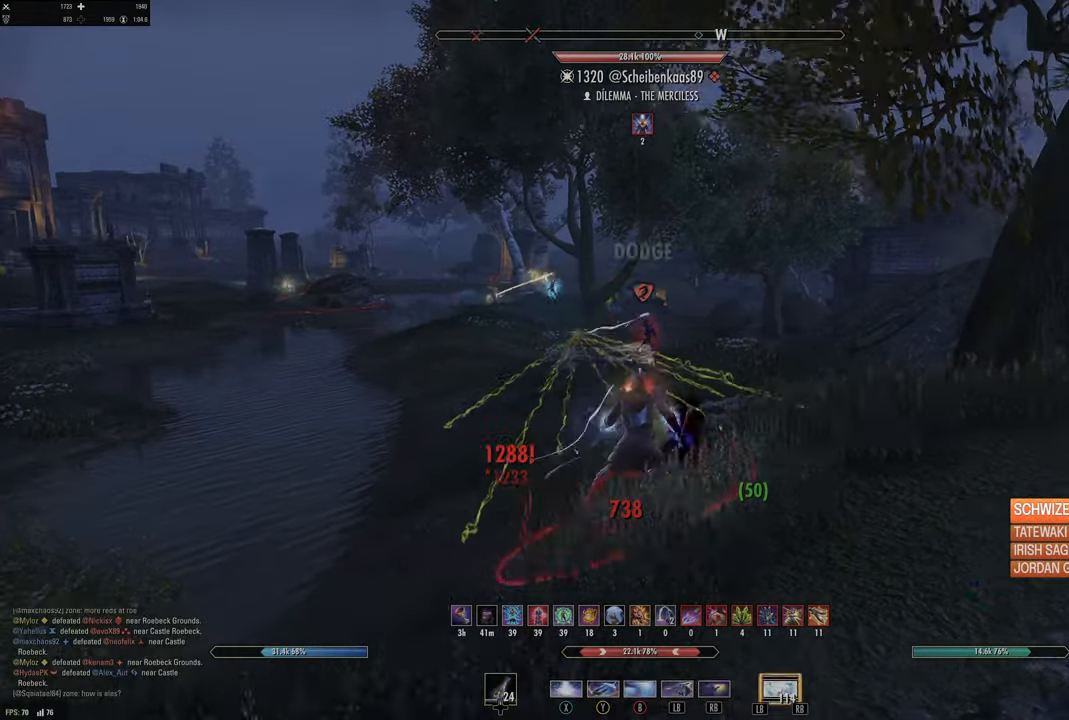
{"buttons": [], "left_stick": "down-left", "right_stick": "right", "events": [[17, "right_stick", "right"], [33, "right_stick", "center"], [50, "left_stick", "down"], [117, "R2", "up"], [117, "Y", "down"], [183, "Y", "up"], [283, "Y", "down"], [350, "Y", "up"], [433, "left_stick", "down-left"], [467, "right_stick", "right"]]}
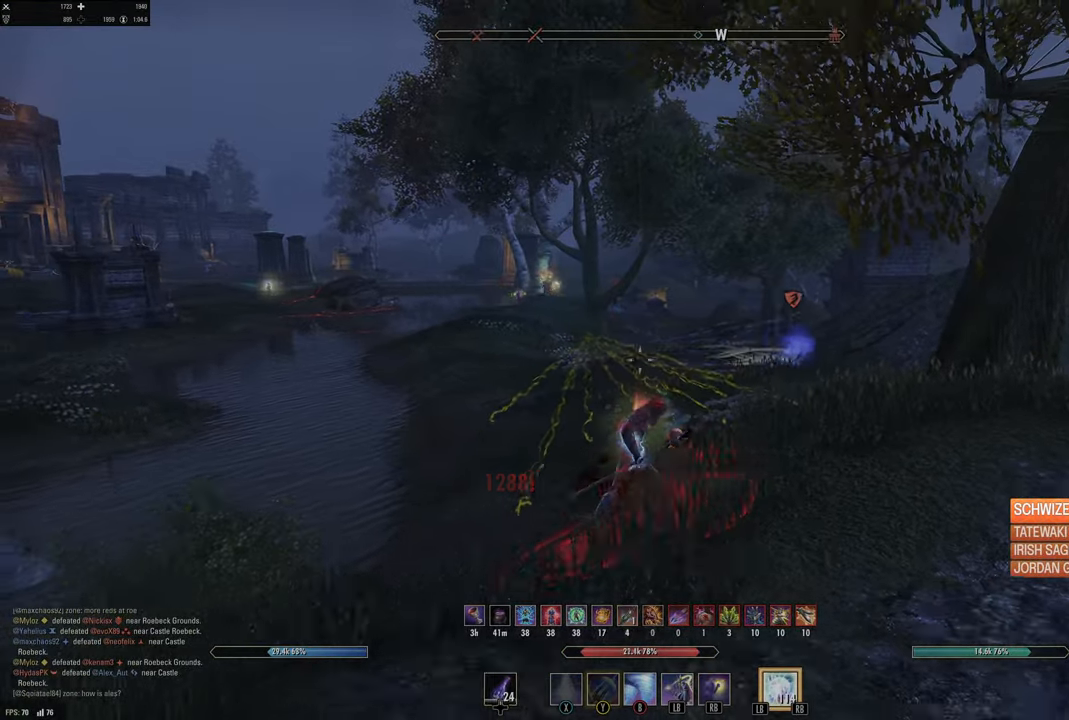
{"buttons": [], "left_stick": "up-right", "right_stick": "center", "events": [[167, "left_stick", "up-left"], [183, "right_stick", "center"], [217, "left_stick", "up"], [333, "left_stick", "up-right"], [333, "right_stick", "down-right"], [483, "right_stick", "center"]]}
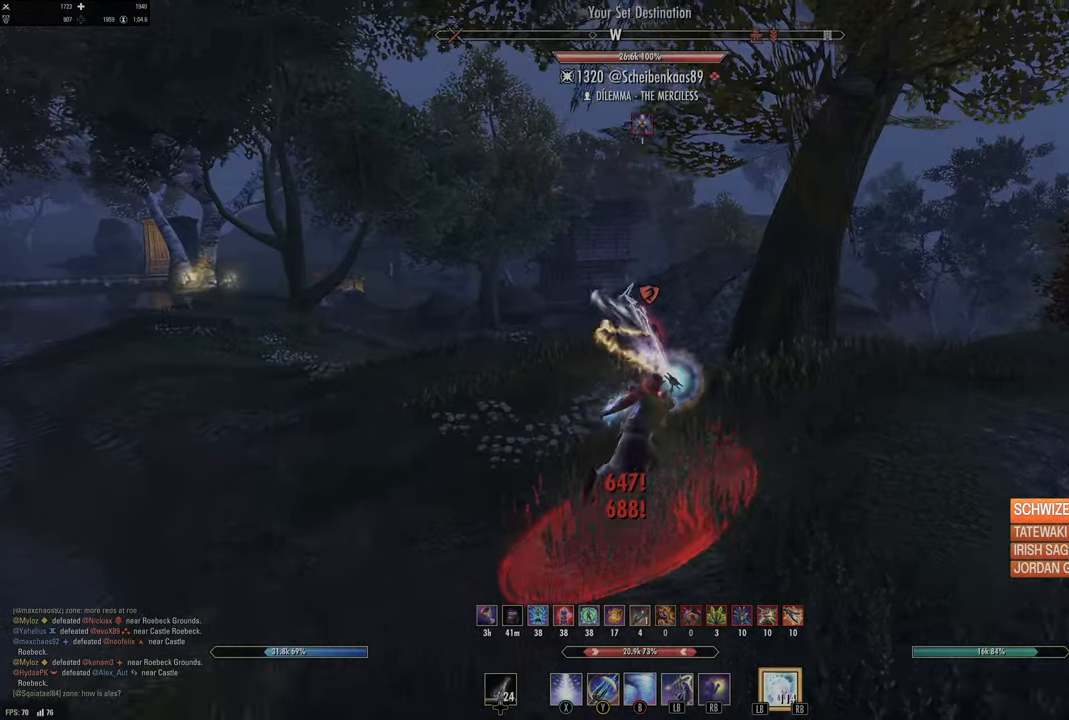
{"buttons": ["L2"], "left_stick": "up", "right_stick": "down-right", "events": [[83, "B", "down"], [133, "left_stick", "up"], [150, "B", "up"], [233, "B", "down"], [300, "B", "up"], [317, "L2", "down"], [500, "right_stick", "down-right"]]}
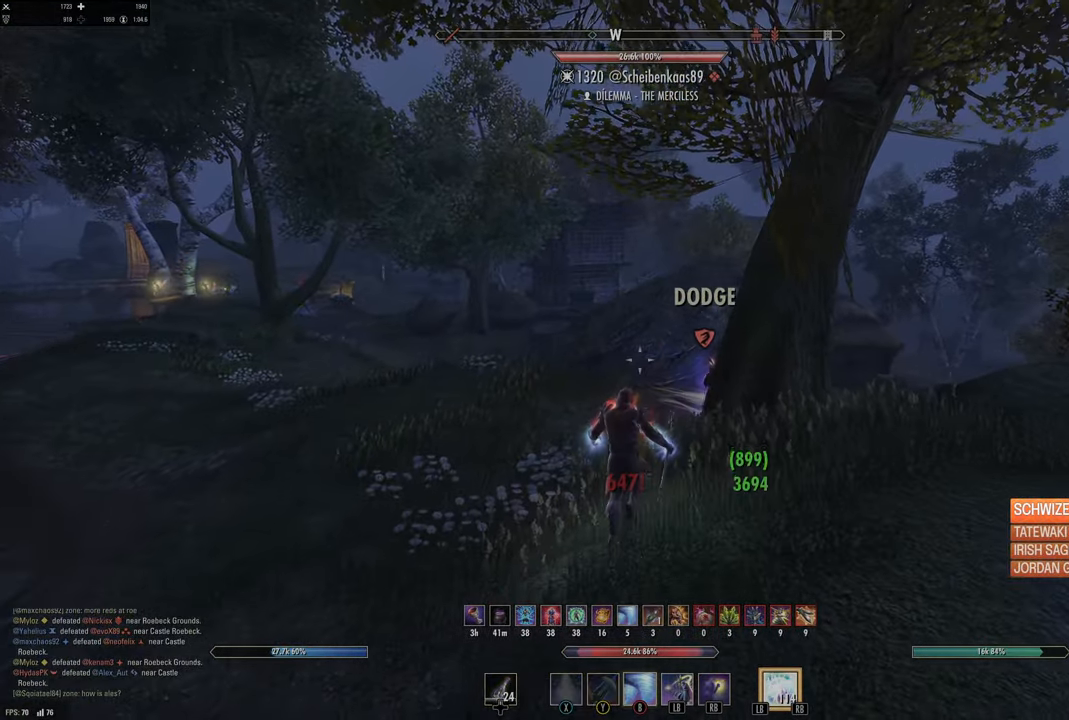
{"buttons": [], "left_stick": "up-right", "right_stick": "down"}
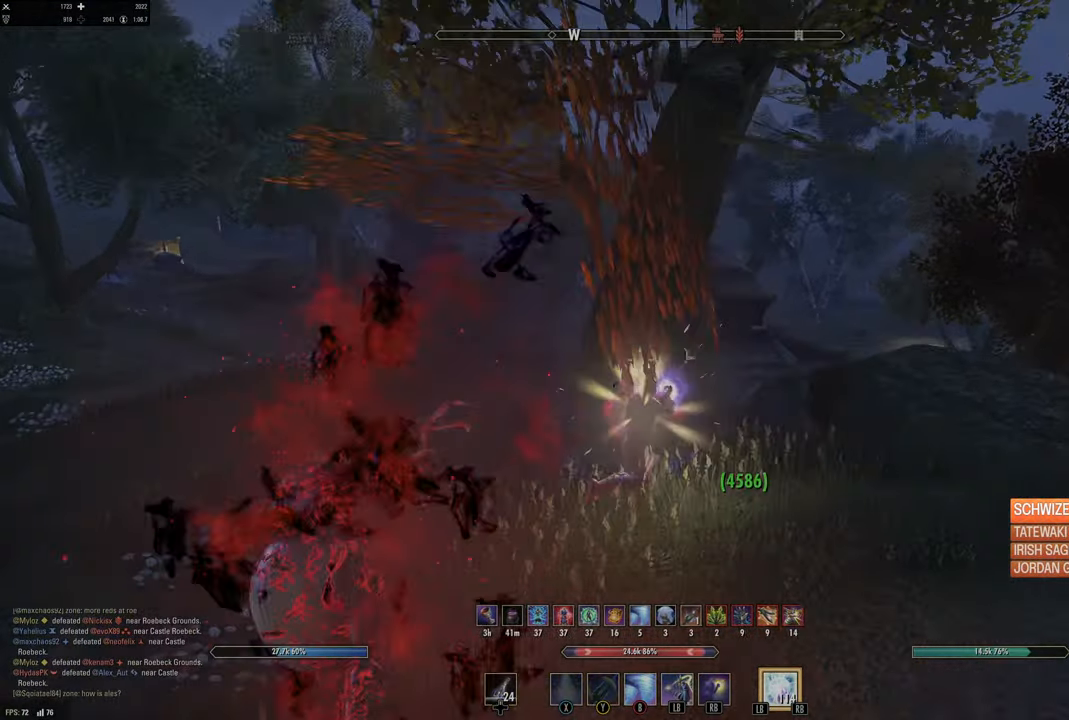
{"buttons": ["R2"], "left_stick": "up-right", "right_stick": "left", "events": [[133, "right_stick", "center"], [300, "right_stick", "down-left"], [433, "R2", "down"], [433, "right_stick", "left"]]}
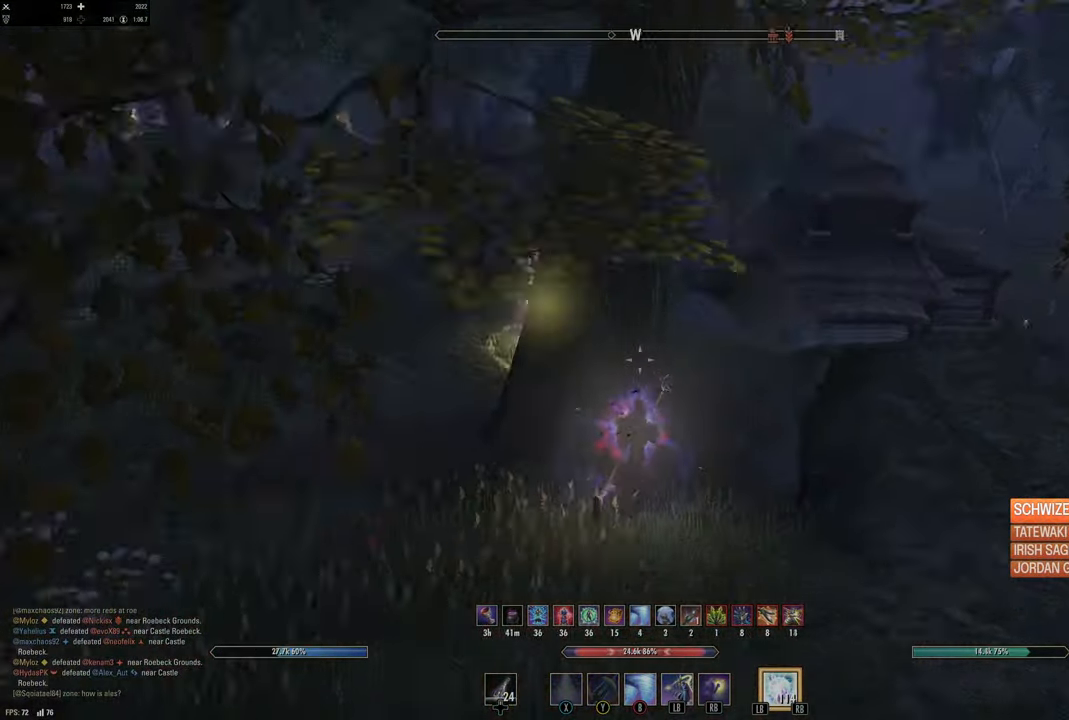
{"buttons": [], "left_stick": "left", "right_stick": "center", "events": [[67, "R2", "up"], [100, "left_stick", "left"], [150, "right_stick", "up"], [217, "right_stick", "right"], [500, "right_stick", "center"]]}
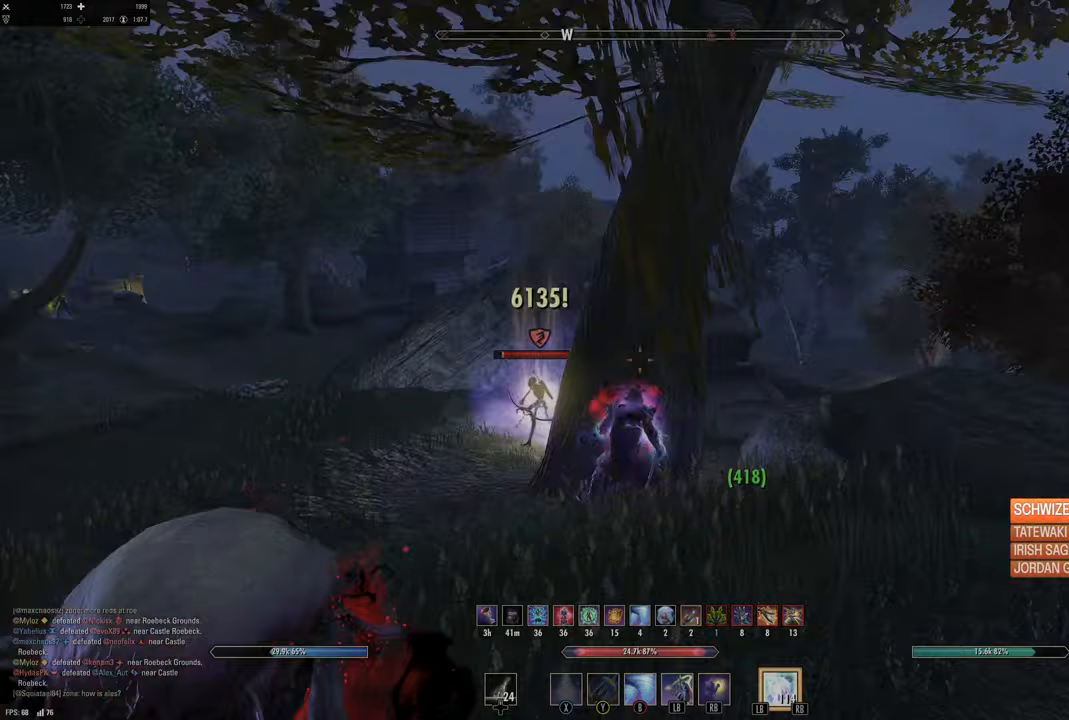
{"buttons": ["Y"], "left_stick": "up", "right_stick": "center", "events": [[150, "left_stick", "up-left"], [167, "right_stick", "down"], [267, "R2", "down"], [267, "right_stick", "left"], [383, "right_stick", "center"], [417, "R2", "up"], [450, "Y", "down"], [483, "left_stick", "up"]]}
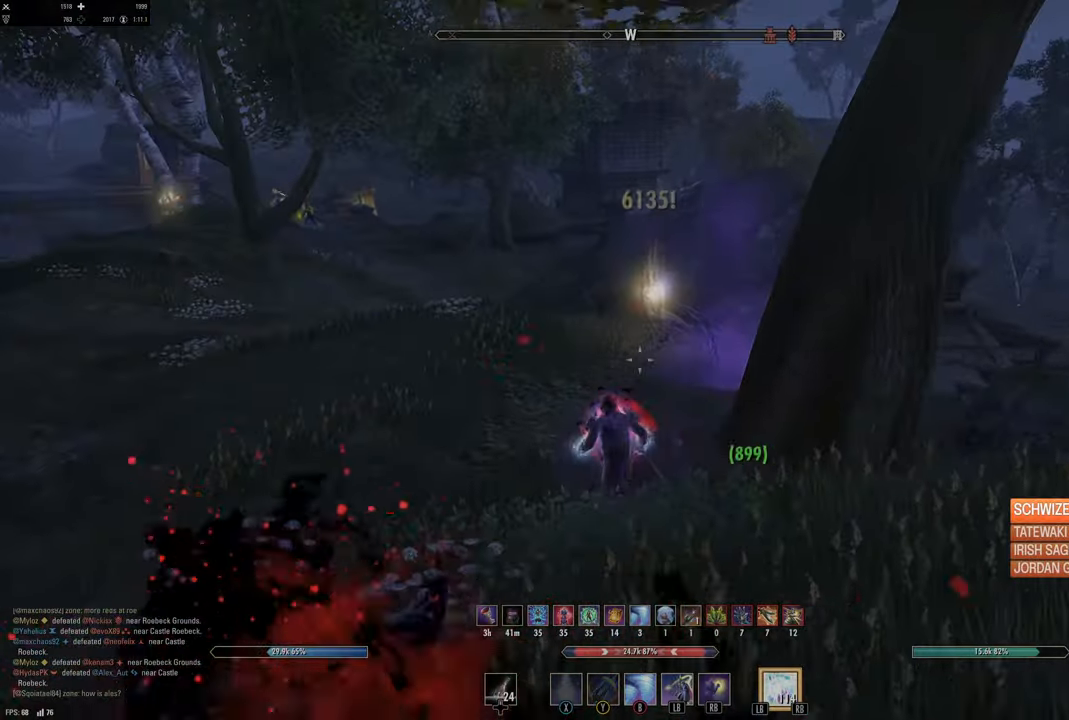
{"buttons": ["R1"], "left_stick": "up", "right_stick": "left", "events": [[67, "Y", "up"], [100, "Y", "down"], [217, "Y", "up"], [283, "L3", "down"], [300, "left_stick", "up-left"], [350, "right_stick", "left"], [433, "L3", "up"], [433, "left_stick", "up"], [450, "R1", "down"]]}
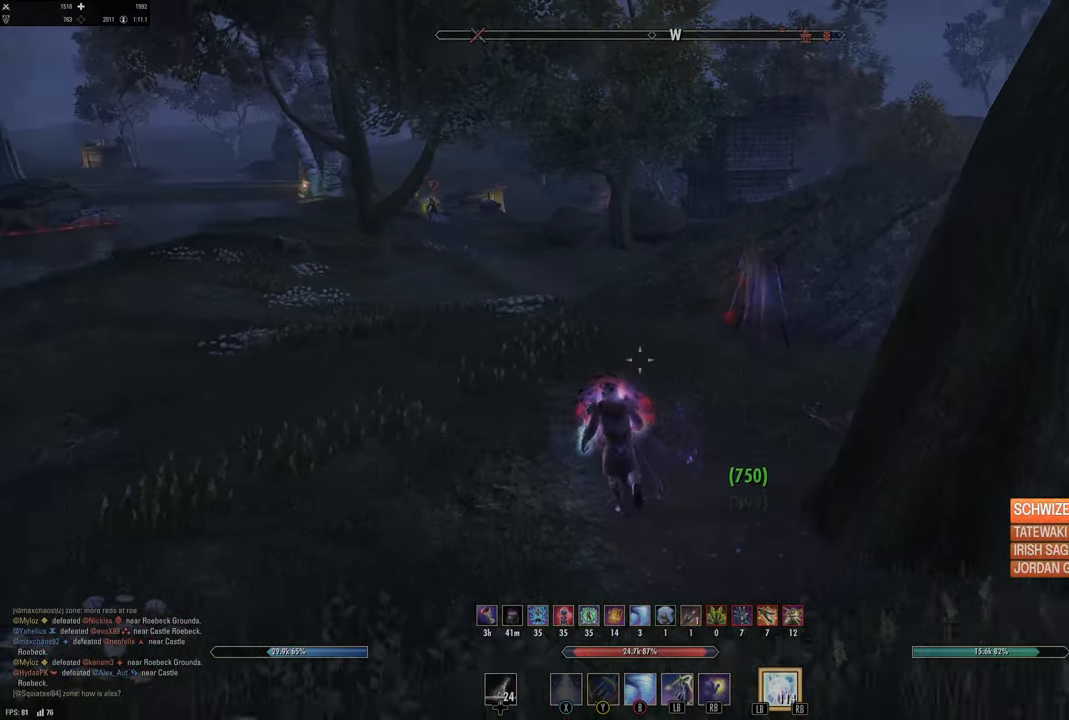
{"buttons": [], "left_stick": "up", "right_stick": "center", "events": [[33, "R1", "up"], [67, "right_stick", "center"], [250, "L3", "down"], [250, "right_stick", "down-left"], [417, "right_stick", "center"], [433, "L3", "up"]]}
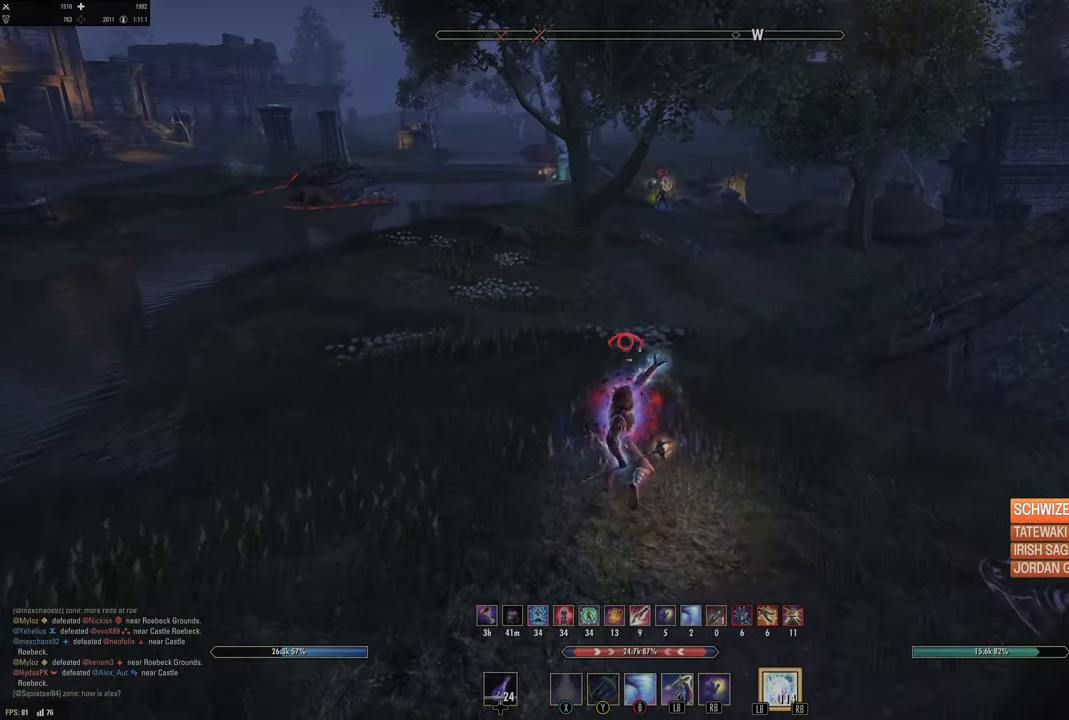
{"buttons": ["L1"], "left_stick": "up", "right_stick": "right", "events": [[100, "right_stick", "down"], [283, "R2", "down"], [300, "right_stick", "center"], [400, "R2", "up"], [400, "right_stick", "right"], [450, "L1", "down"]]}
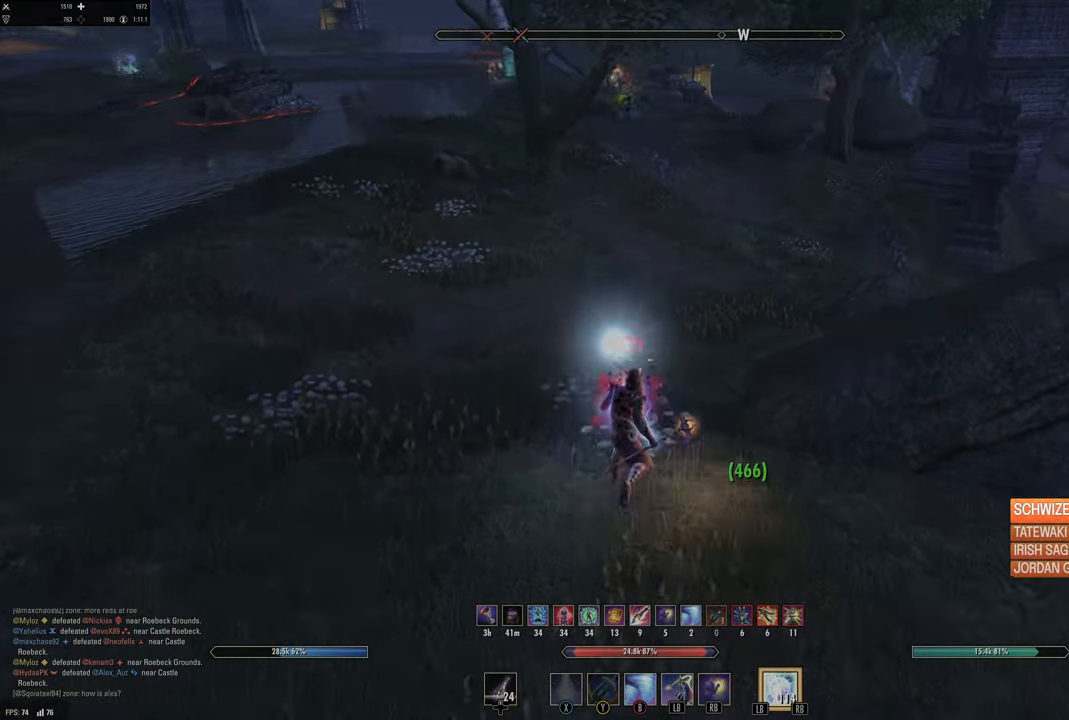
{"buttons": [], "left_stick": "center", "right_stick": "right", "events": [[50, "L1", "up"], [67, "right_stick", "center"], [117, "L1", "down"], [117, "L2", "down"], [200, "L1", "up"], [233, "L1", "down"], [333, "L2", "up"], [383, "L1", "up"], [417, "left_stick", "center"], [483, "right_stick", "right"]]}
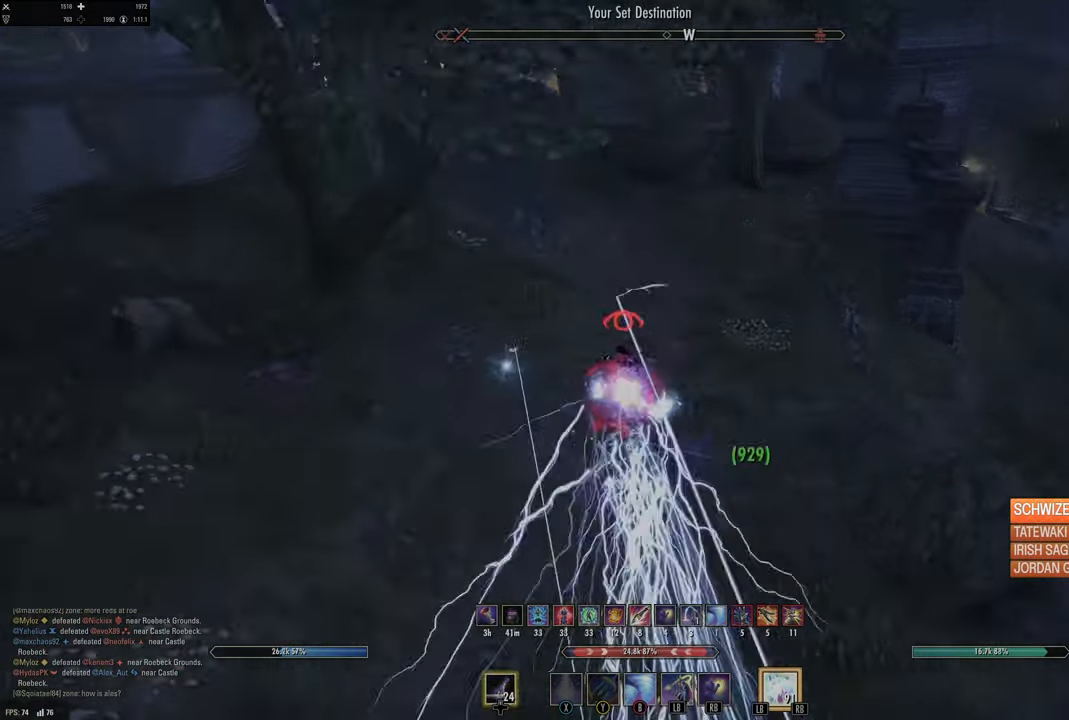
{"buttons": [], "left_stick": "up-right", "right_stick": "up-right", "events": [[50, "left_stick", "down-left"], [350, "left_stick", "down-right"], [383, "right_stick", "up-right"], [500, "left_stick", "up-right"]]}
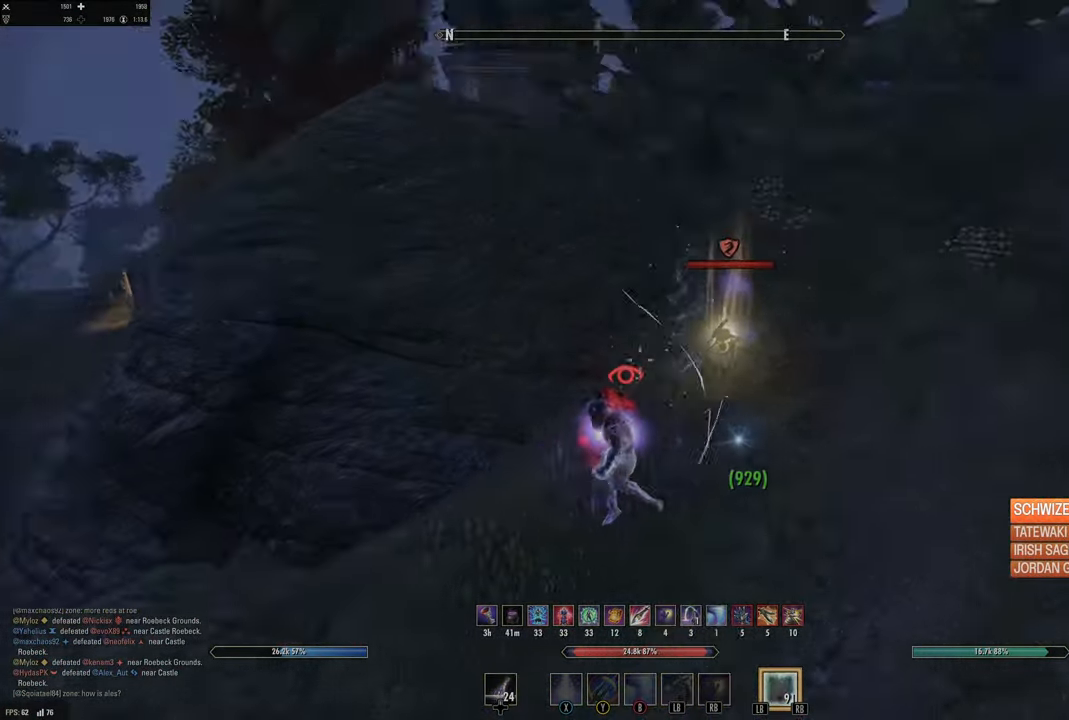
{"buttons": [], "left_stick": "up", "right_stick": "center", "events": [[50, "right_stick", "center"], [150, "left_stick", "up"], [217, "right_stick", "up-right"], [350, "L3", "down"], [383, "right_stick", "center"], [483, "L3", "up"]]}
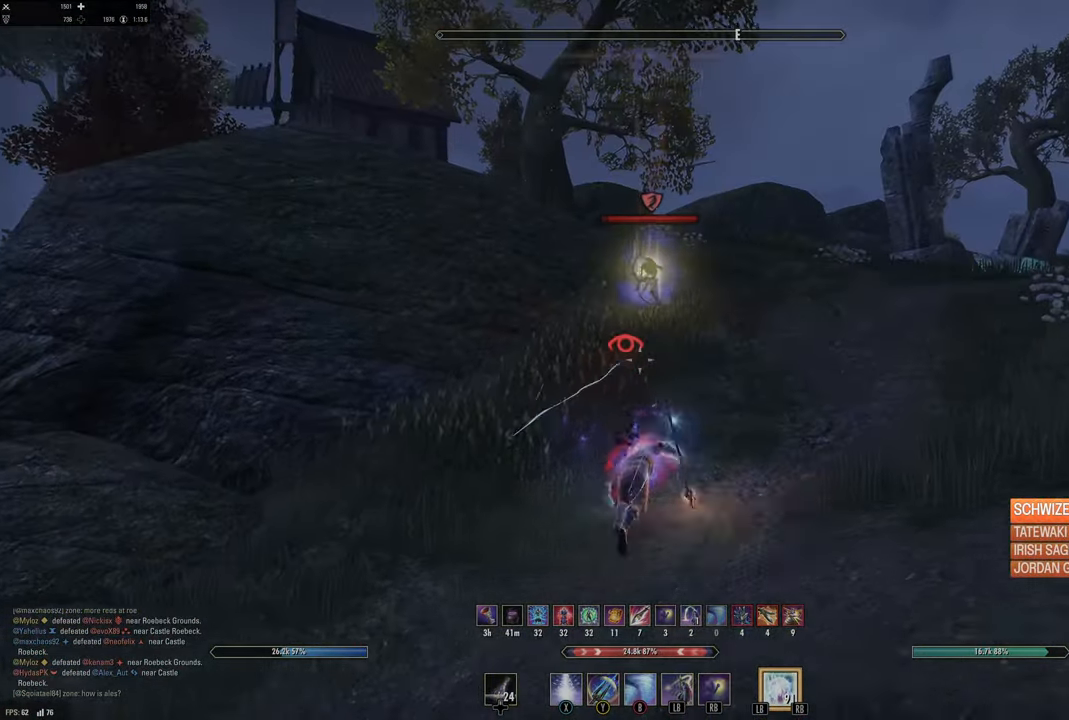
{"buttons": ["R2"], "left_stick": "up", "right_stick": "center", "events": [[100, "right_stick", "up"], [200, "R2", "down"], [283, "right_stick", "center"], [317, "R2", "up"], [383, "R2", "down"]]}
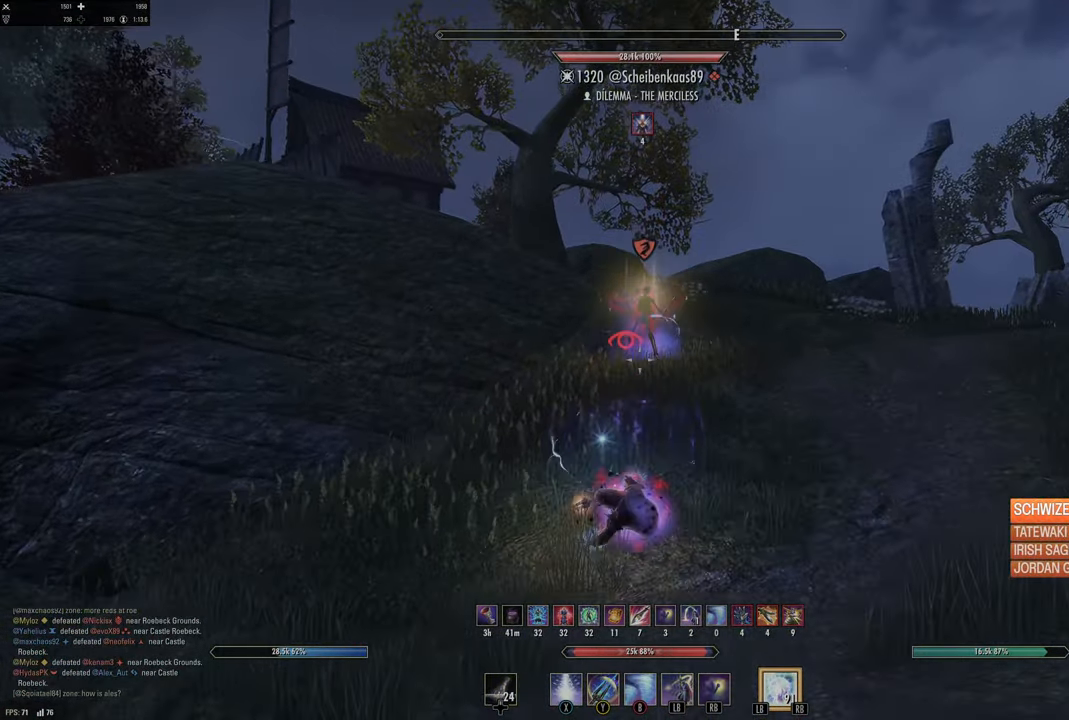
{"buttons": [], "left_stick": "down", "right_stick": "down-right", "events": [[33, "R2", "up"], [33, "Y", "down"], [117, "Y", "up"], [200, "Y", "down"], [300, "Y", "up"], [317, "left_stick", "right"], [417, "left_stick", "down"], [417, "right_stick", "down-right"]]}
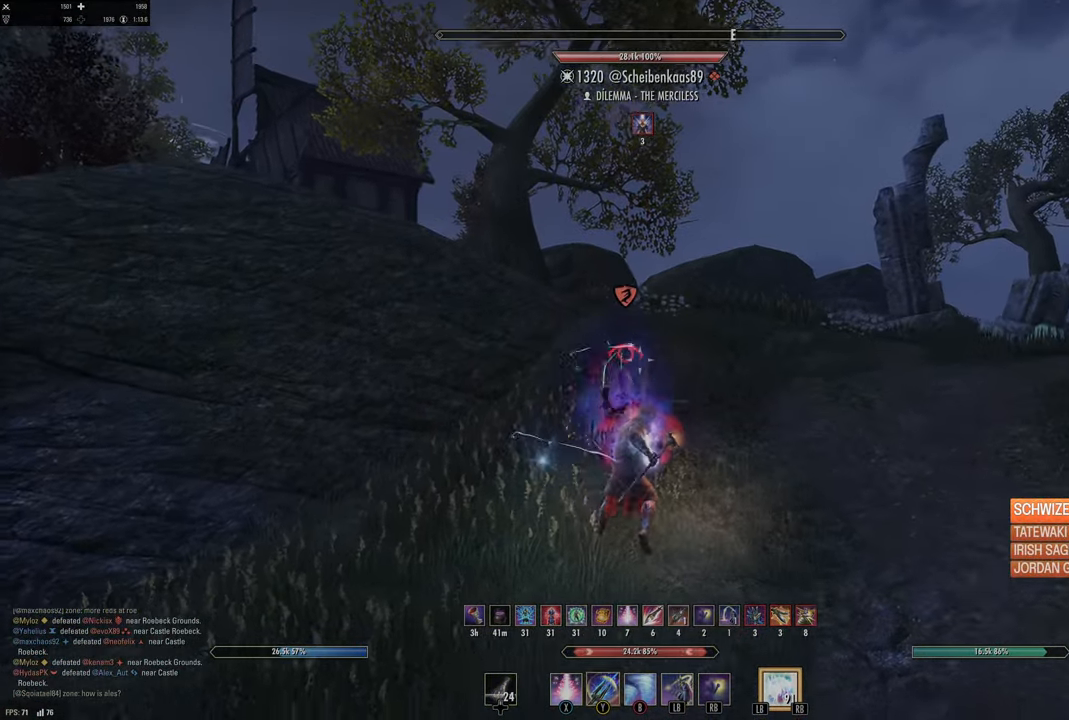
{"buttons": ["R1"], "left_stick": "down-right", "right_stick": "down-right", "events": [[167, "left_stick", "down-right"], [367, "R2", "down"], [433, "R2", "up"], [500, "R1", "down"]]}
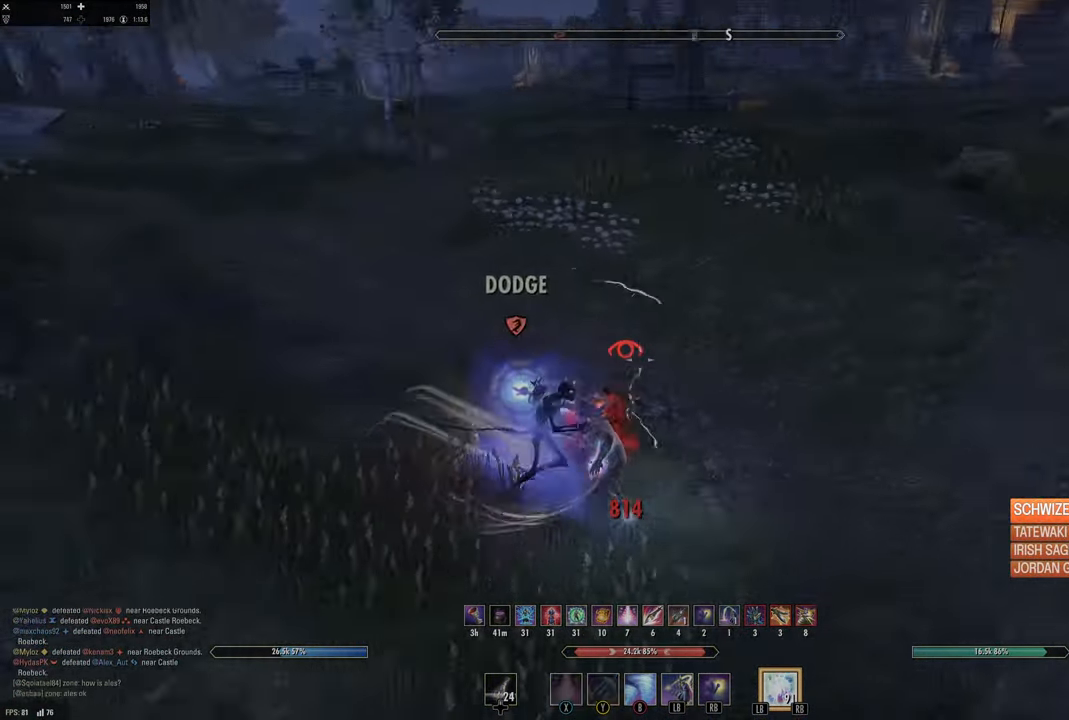
{"buttons": ["L3"], "left_stick": "up", "right_stick": "down-right", "events": [[17, "right_stick", "right"], [117, "R1", "up"], [117, "right_stick", "up-right"], [183, "L2", "down"], [200, "left_stick", "up-right"], [233, "right_stick", "center"], [317, "L2", "up"], [317, "left_stick", "up"], [417, "right_stick", "right"], [467, "L3", "down"], [483, "right_stick", "down-right"]]}
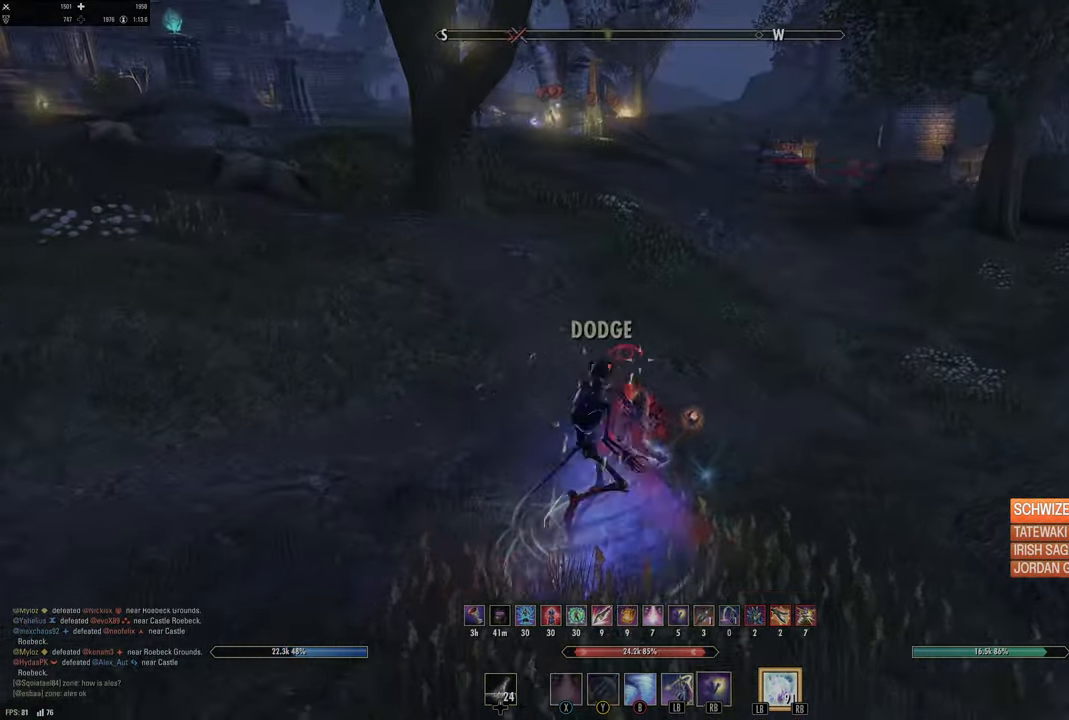
{"buttons": ["L2"], "left_stick": "down", "right_stick": "right", "events": [[117, "L3", "up"], [317, "left_stick", "down"], [450, "right_stick", "right"], [500, "L2", "down"]]}
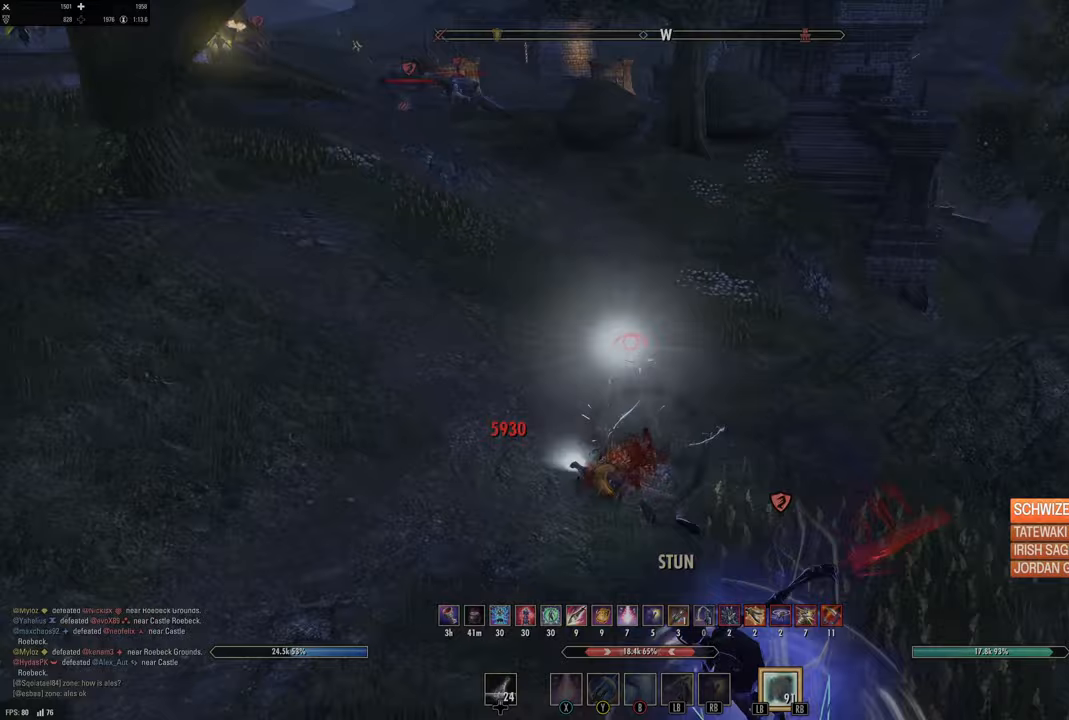
{"buttons": ["L2", "R2"], "left_stick": "center", "right_stick": "up-right", "events": [[33, "R2", "down"], [33, "left_stick", "down-right"], [117, "right_stick", "down-right"], [233, "right_stick", "center"], [333, "right_stick", "right"], [383, "right_stick", "up-right"], [500, "left_stick", "center"]]}
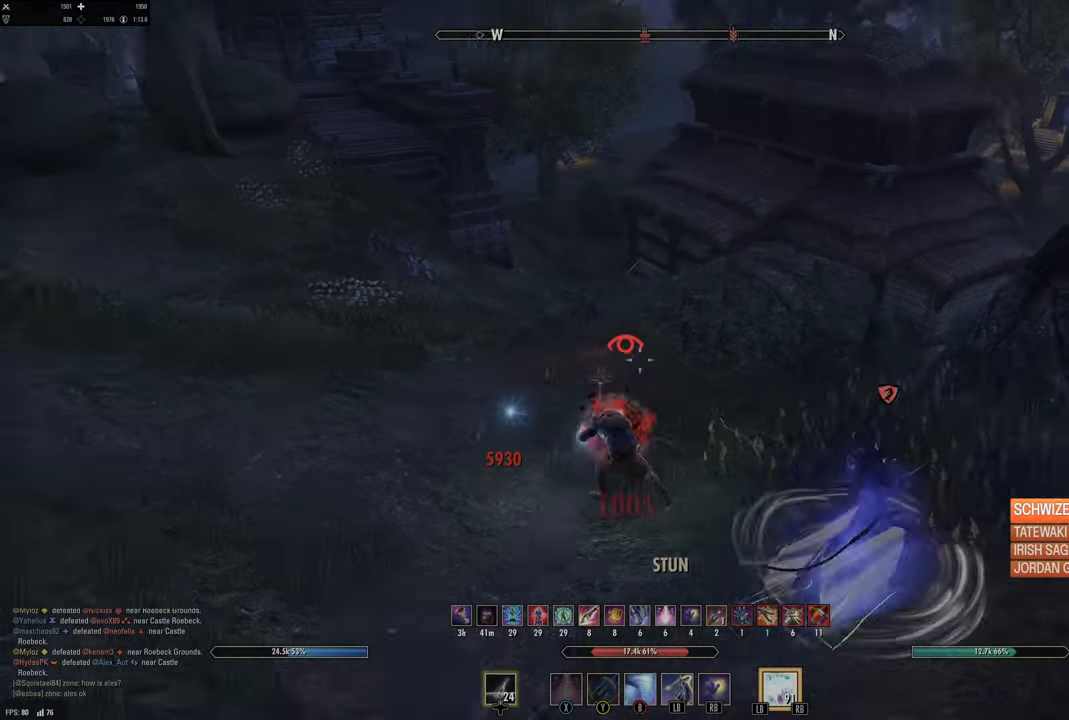
{"buttons": ["L2"], "left_stick": "down", "right_stick": "center", "events": [[33, "R2", "up"], [33, "right_stick", "center"], [150, "B", "down"], [167, "DPAD_UP", "down"], [250, "B", "up"], [250, "DPAD_UP", "up"], [350, "B", "down"], [417, "B", "up"], [433, "left_stick", "down"]]}
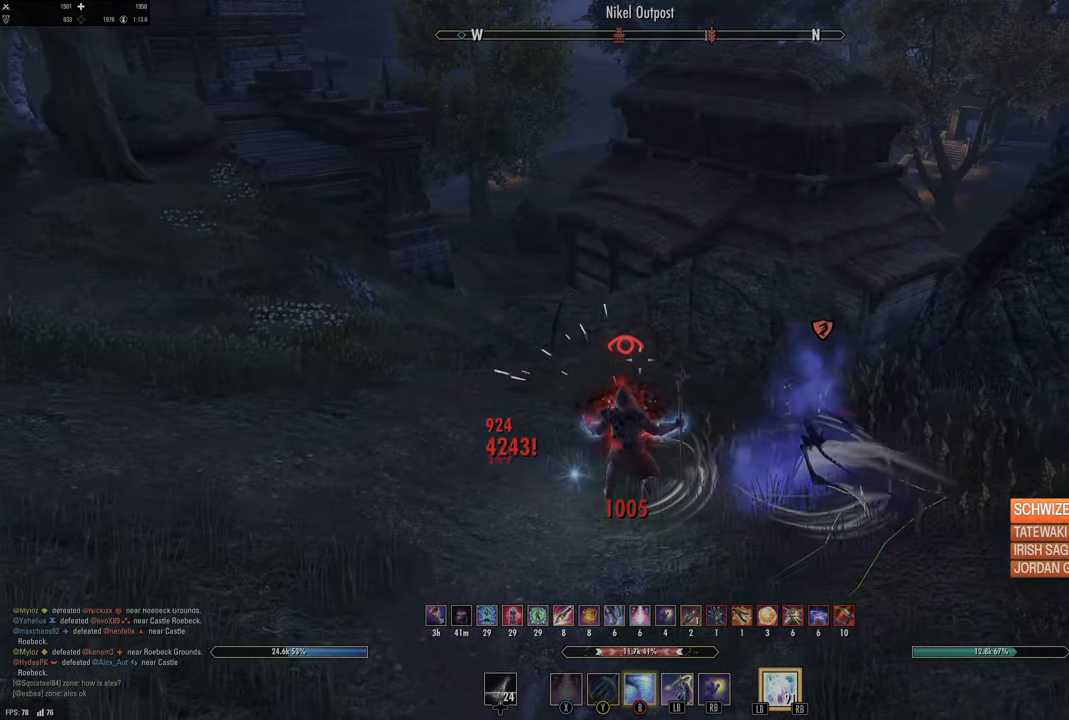
{"buttons": [], "left_stick": "down", "right_stick": "center", "events": [[17, "right_stick", "right"], [67, "right_stick", "up-right"], [217, "L2", "up"], [417, "right_stick", "center"]]}
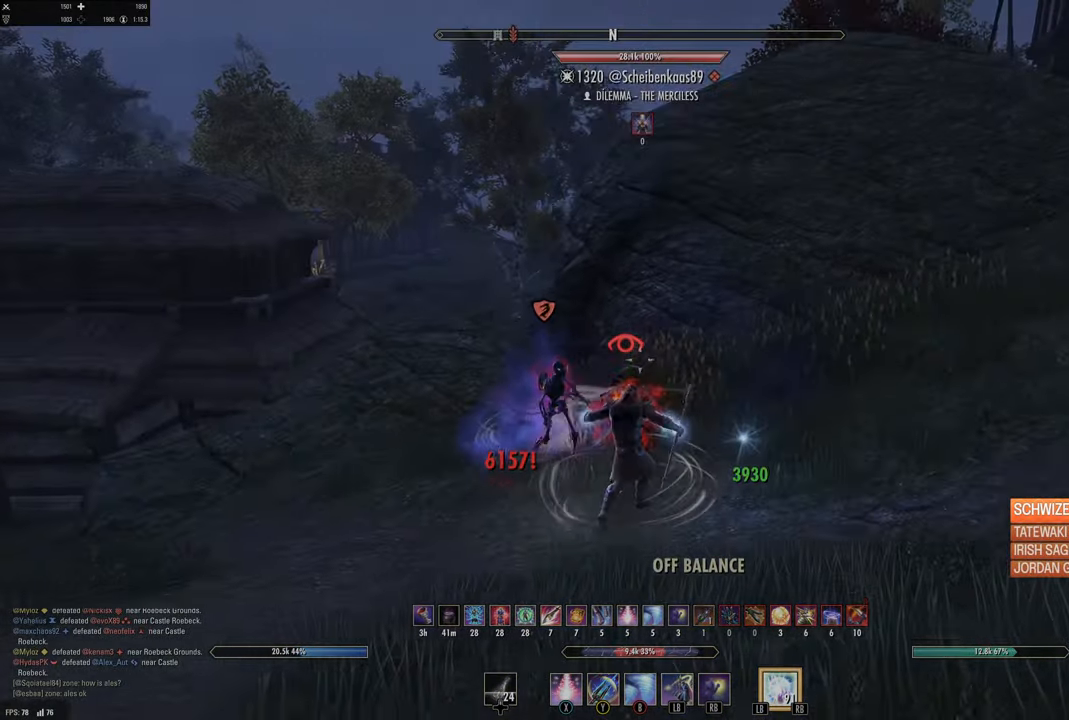
{"buttons": [], "left_stick": "right", "right_stick": "center", "events": [[100, "right_stick", "left"], [183, "R2", "down"], [317, "R2", "up"], [350, "right_stick", "center"], [383, "X", "down"], [433, "left_stick", "right"], [467, "X", "up"]]}
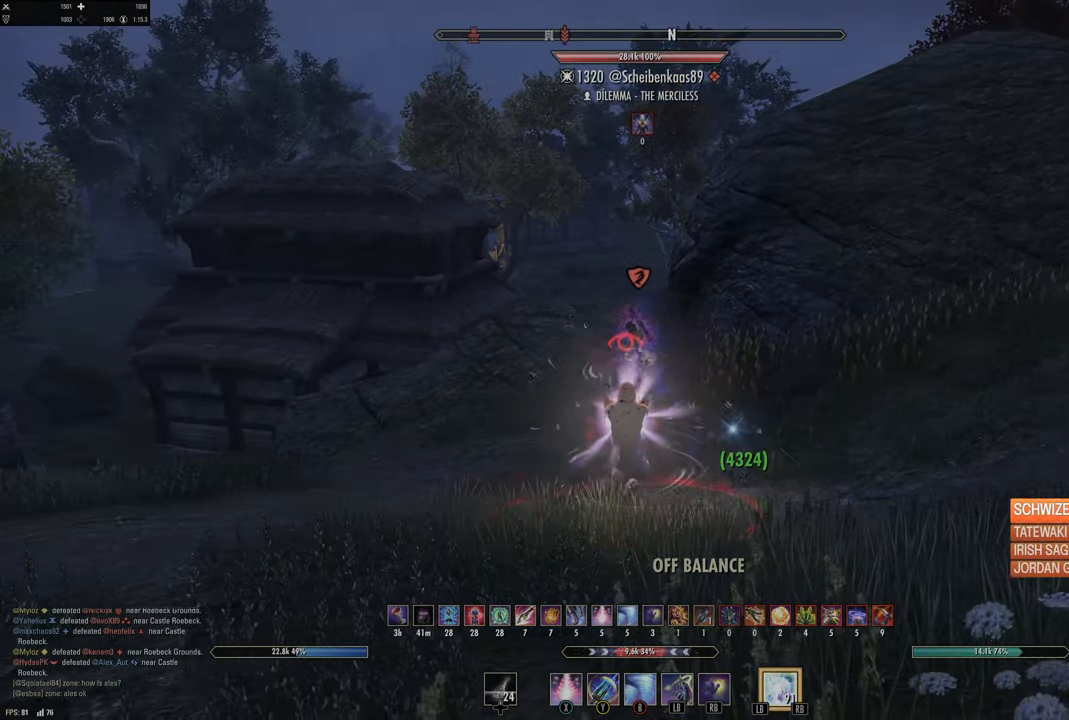
{"buttons": [], "left_stick": "down", "right_stick": "down-left", "events": [[50, "X", "down"], [133, "X", "up"], [133, "left_stick", "up"], [217, "X", "down"], [267, "X", "up"], [317, "left_stick", "down-right"], [367, "right_stick", "down-left"], [450, "left_stick", "down"]]}
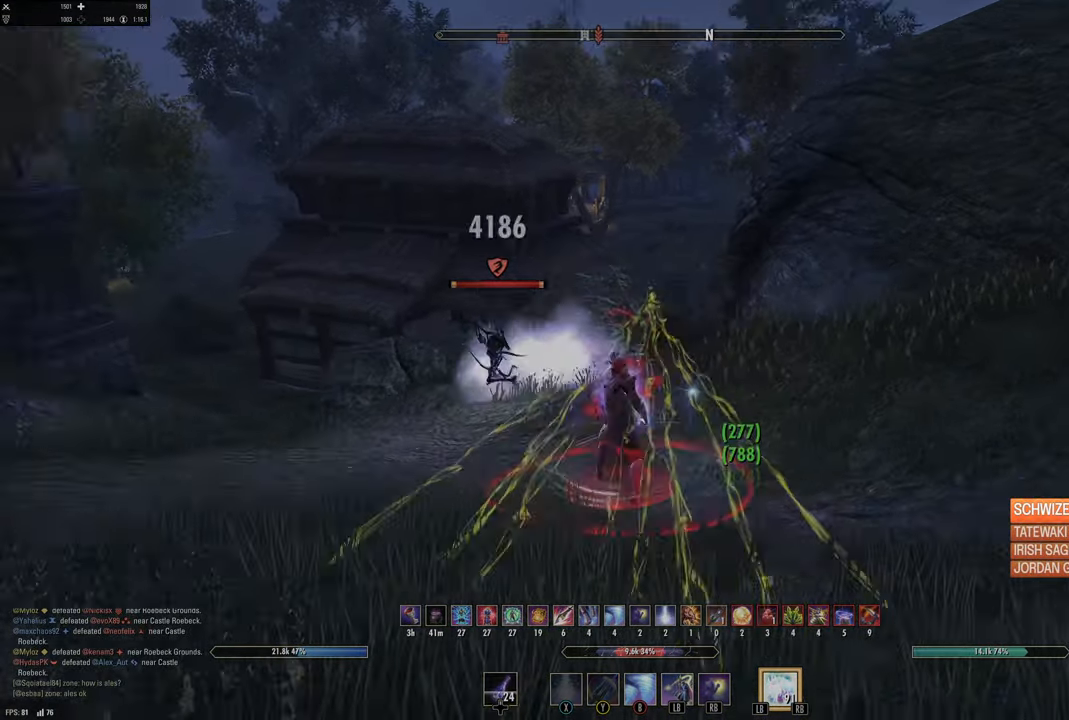
{"buttons": ["R2"], "left_stick": "down-left", "right_stick": "center", "events": [[67, "right_stick", "center"], [100, "left_stick", "down-left"], [267, "right_stick", "left"], [450, "R2", "down"], [483, "right_stick", "center"]]}
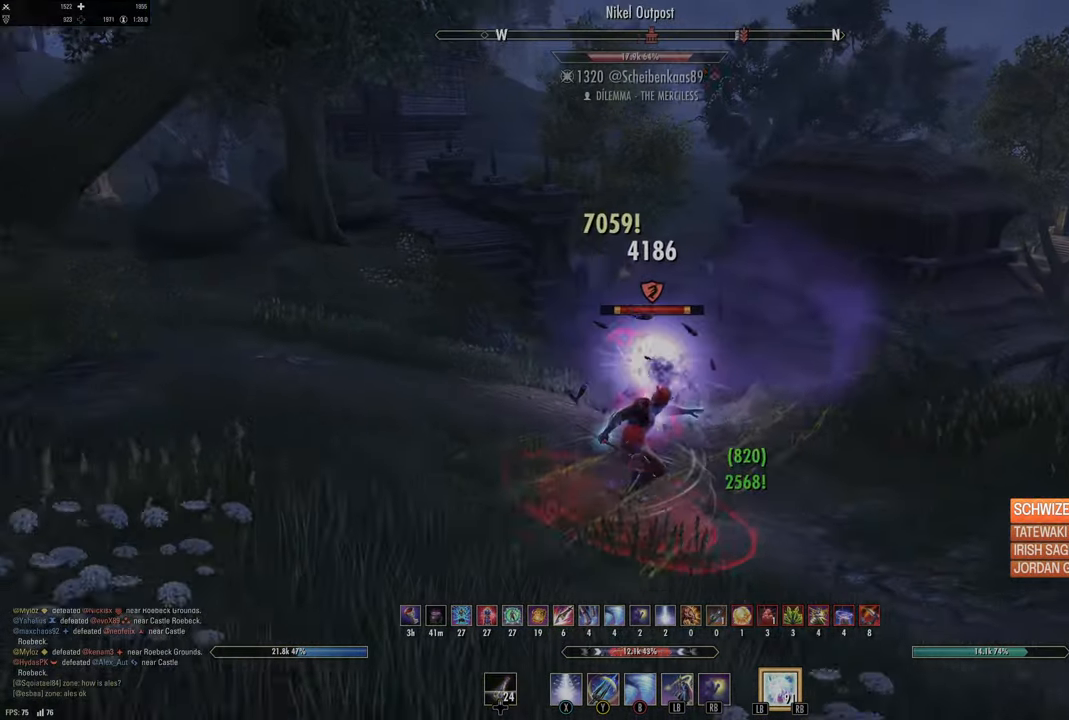
{"buttons": ["L2"], "left_stick": "down", "right_stick": "center", "events": [[67, "R2", "up"], [100, "Y", "down"], [100, "left_stick", "down-right"], [217, "Y", "up"], [267, "L2", "down"], [267, "left_stick", "down"], [383, "A", "down"], [450, "A", "up"]]}
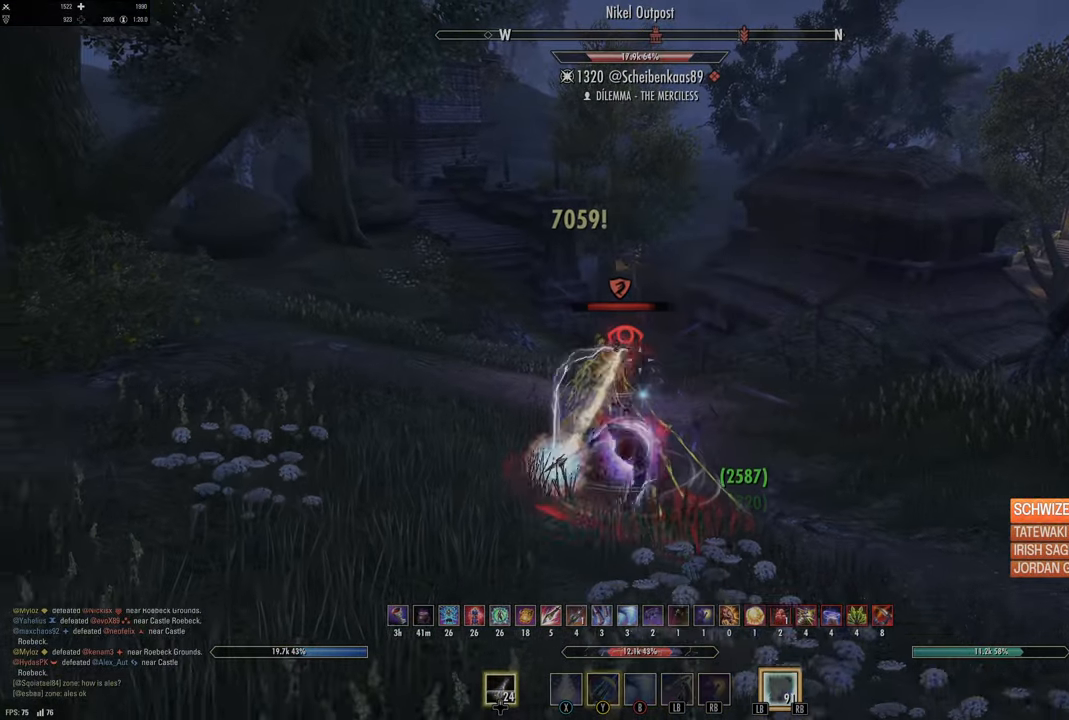
{"buttons": [], "left_stick": "down", "right_stick": "down-right", "events": [[133, "left_stick", "center"], [317, "L2", "up"], [317, "left_stick", "down"], [450, "right_stick", "down-right"]]}
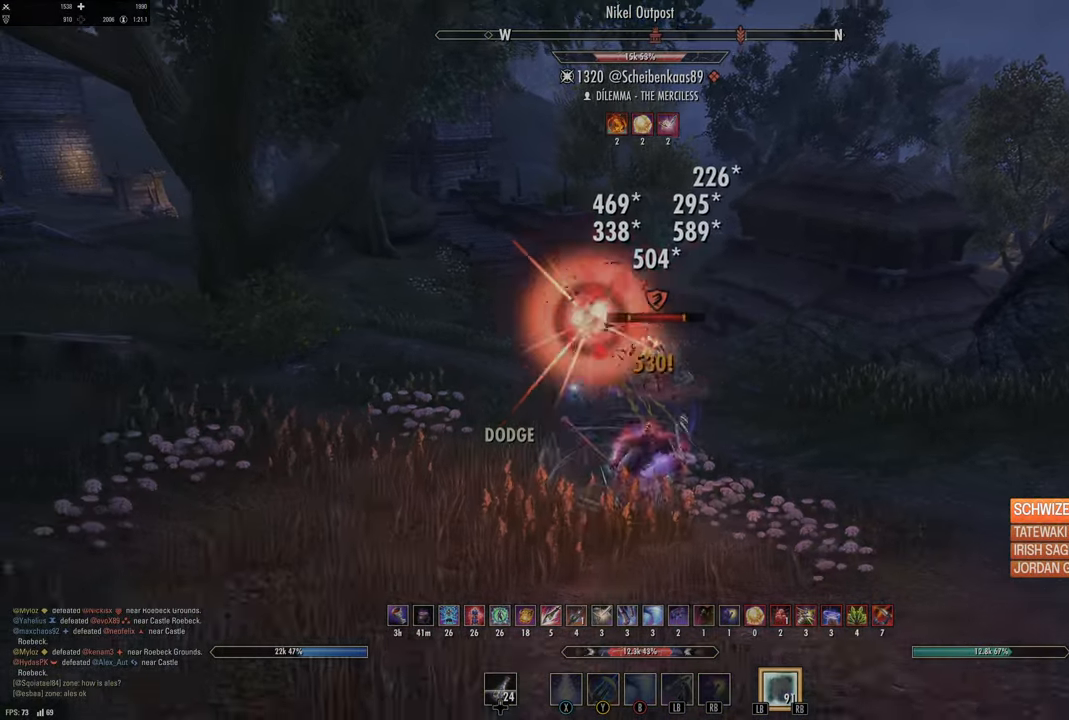
{"buttons": [], "left_stick": "right", "right_stick": "center", "events": [[67, "right_stick", "center"], [117, "left_stick", "down-right"], [217, "B", "down"], [233, "left_stick", "right"], [300, "B", "up"], [350, "B", "down"], [450, "B", "up"]]}
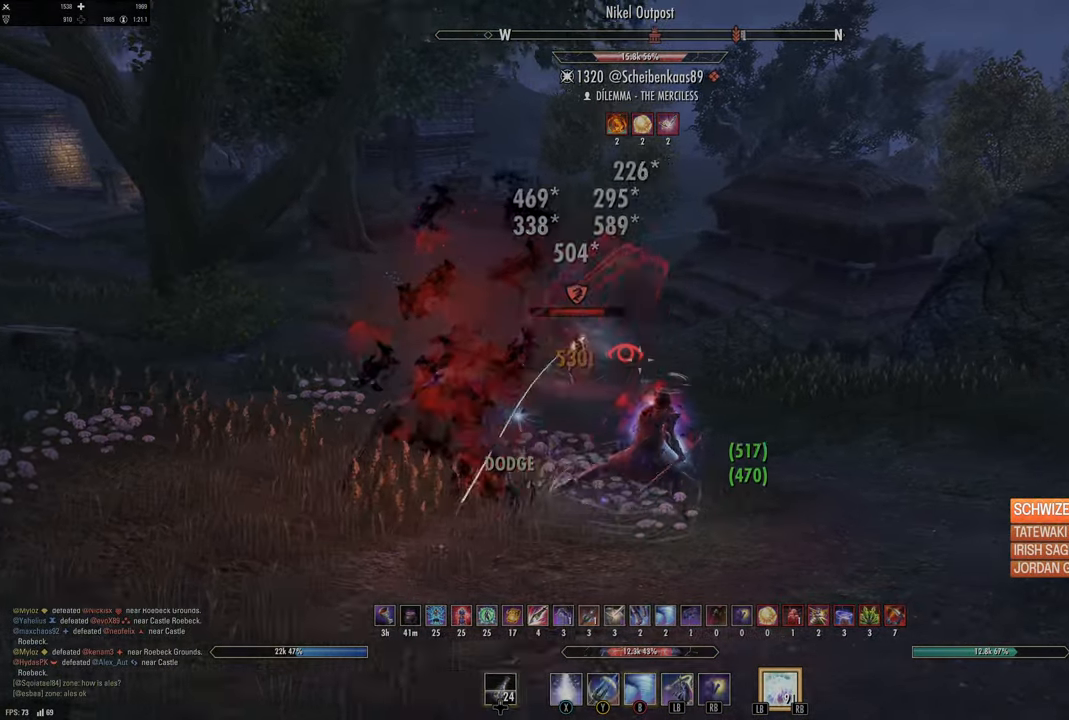
{"buttons": [], "left_stick": "up", "right_stick": "center", "events": [[50, "left_stick", "up-right"], [67, "right_stick", "left"], [267, "right_stick", "center"], [350, "left_stick", "up"]]}